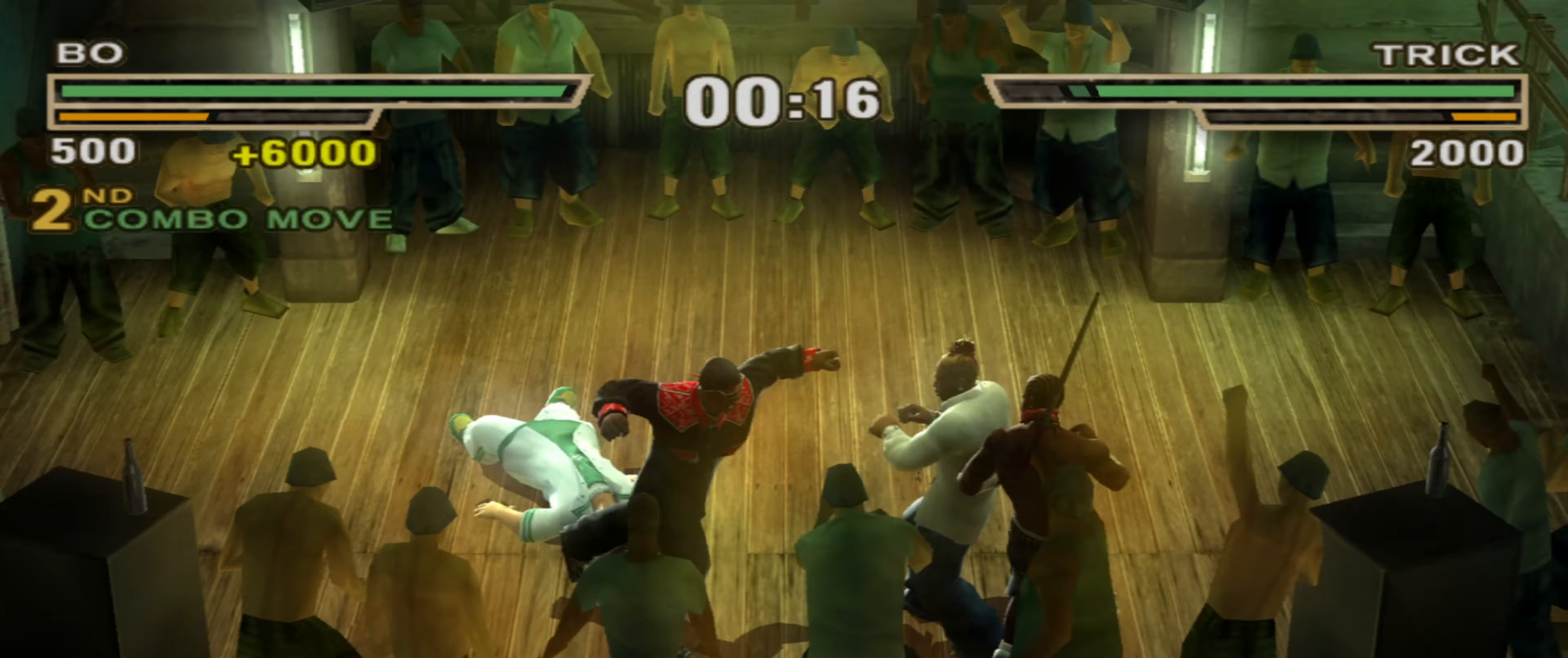
Gameplay with a controller (PlayStation layout); each line is a JSON object with the inputs held at the frame after it. "events" lists button and stick changes between this image and that frame as [ms after this image, input, new state], when the widget could be followed in between. Not read: L3 R3.
{"buttons": [], "left_stick": "up-right", "right_stick": "center", "events": [[483, "left_stick", "up-right"]]}
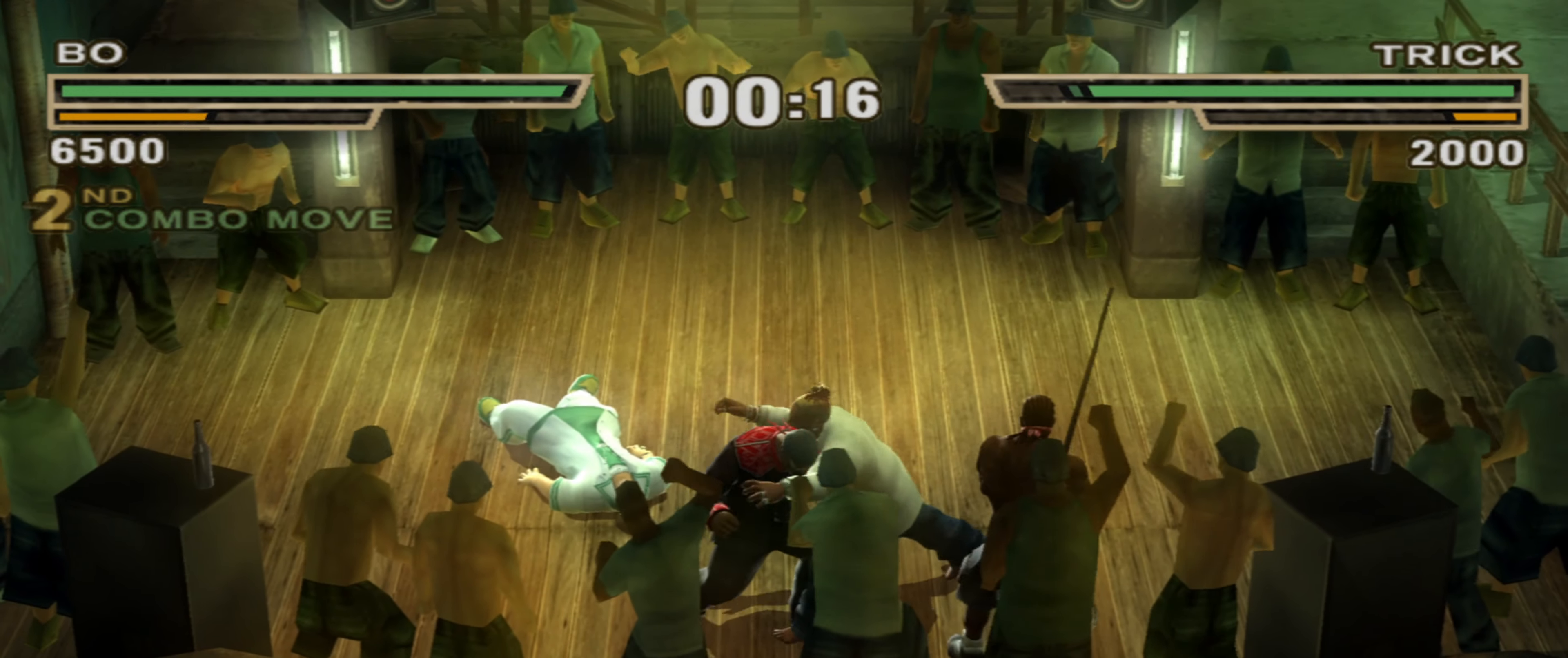
{"buttons": [], "left_stick": "up-left", "right_stick": "center", "events": [[67, "left_stick", "up"], [233, "left_stick", "up-left"]]}
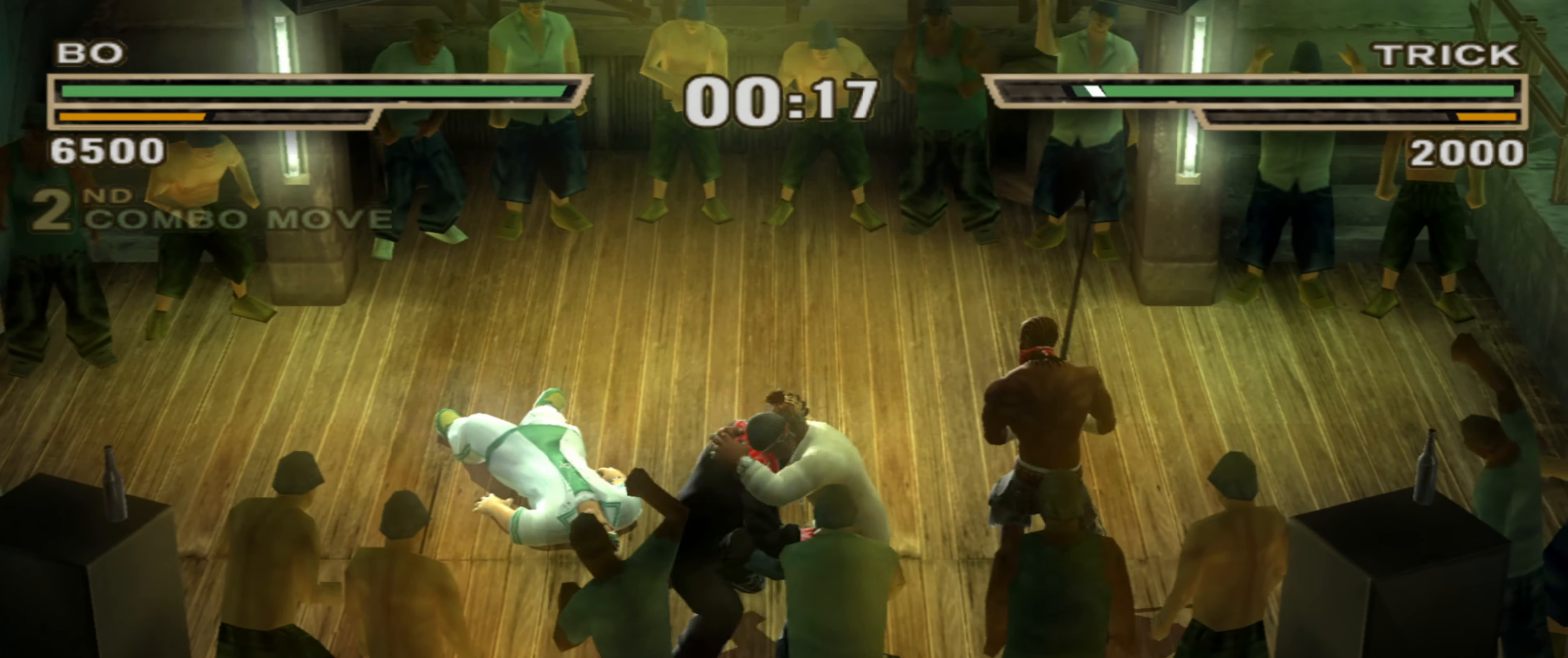
{"buttons": [], "left_stick": "up-left", "right_stick": "center", "events": []}
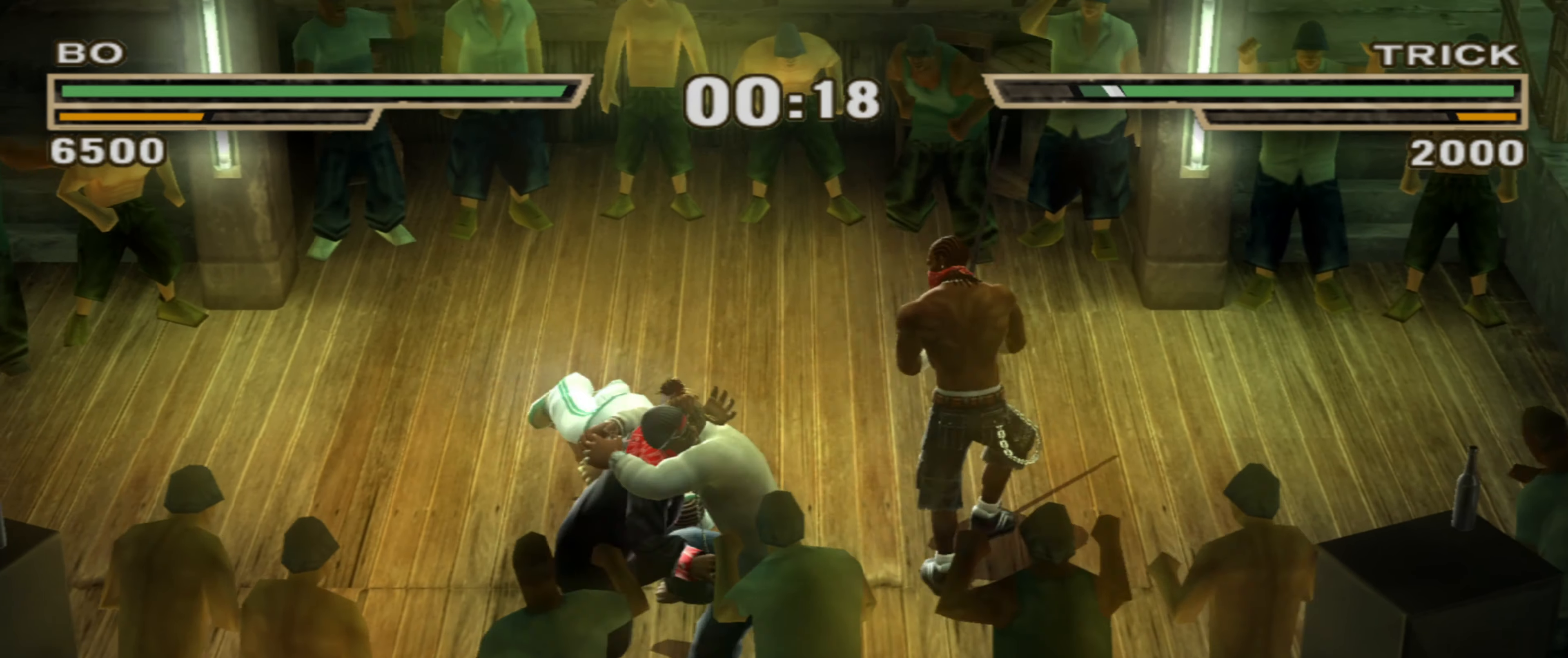
{"buttons": ["TRIANGLE"], "left_stick": "up", "right_stick": "center", "events": [[150, "left_stick", "center"], [350, "left_stick", "up"], [500, "TRIANGLE", "down"]]}
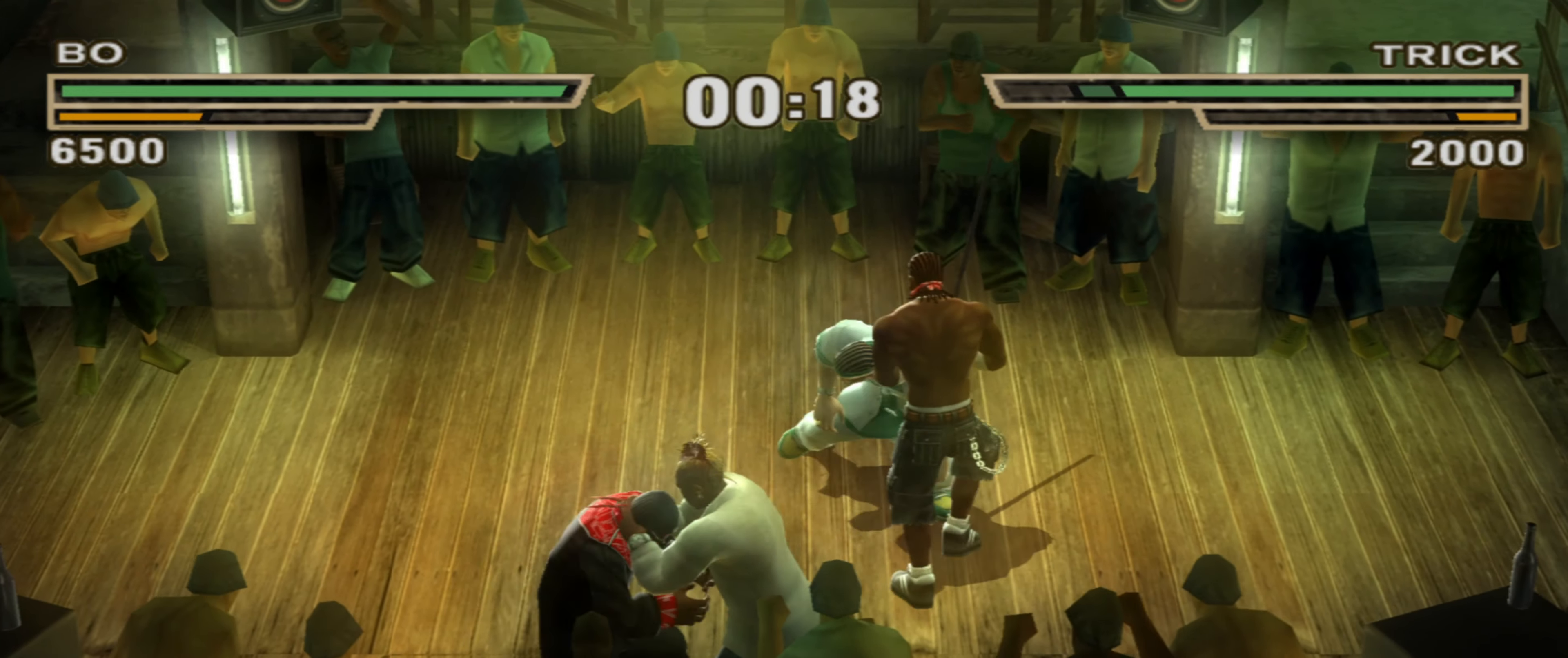
{"buttons": [], "left_stick": "up", "right_stick": "center", "events": [[67, "TRIANGLE", "up"], [117, "TRIANGLE", "down"], [167, "TRIANGLE", "up"], [200, "left_stick", "center"], [233, "TRIANGLE", "down"], [267, "left_stick", "down"], [317, "TRIANGLE", "up"], [333, "left_stick", "center"], [433, "left_stick", "down"], [500, "left_stick", "up"]]}
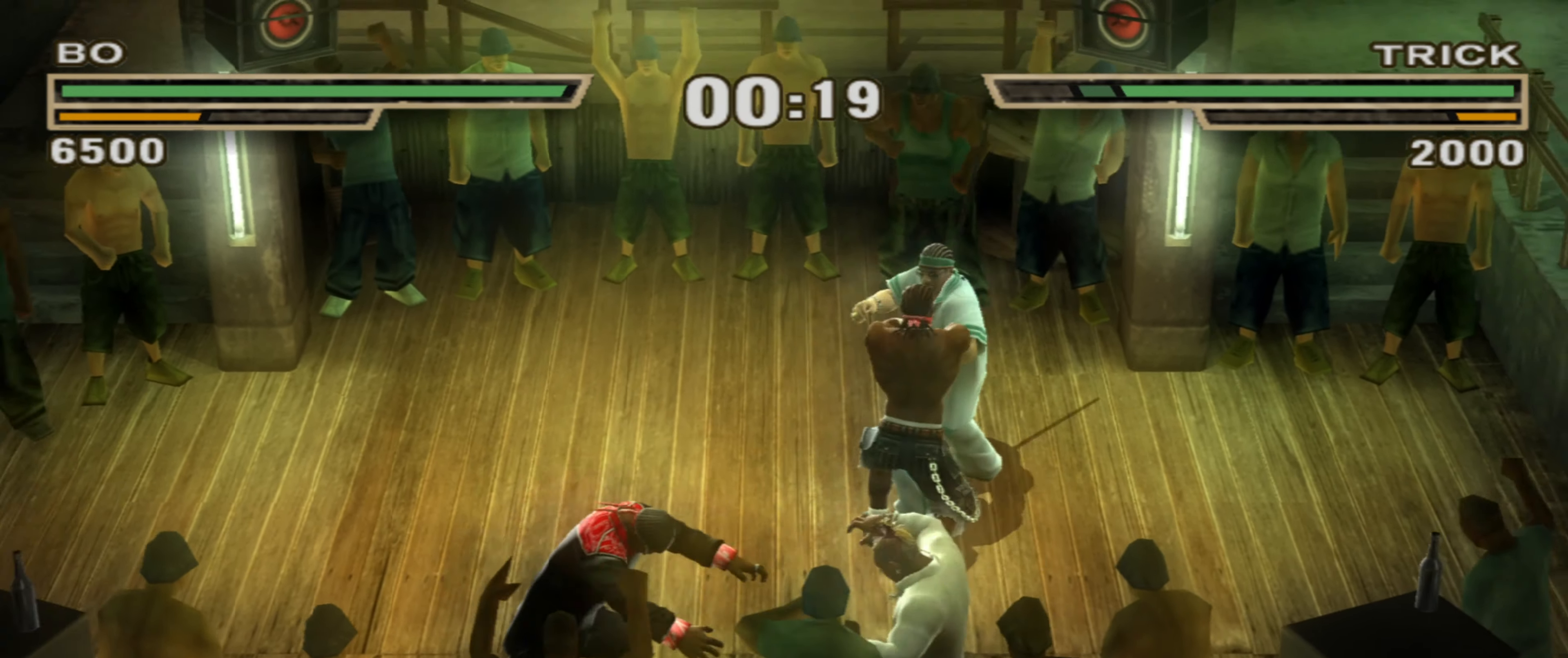
{"buttons": [], "left_stick": "center", "right_stick": "center", "events": [[17, "left_stick", "center"]]}
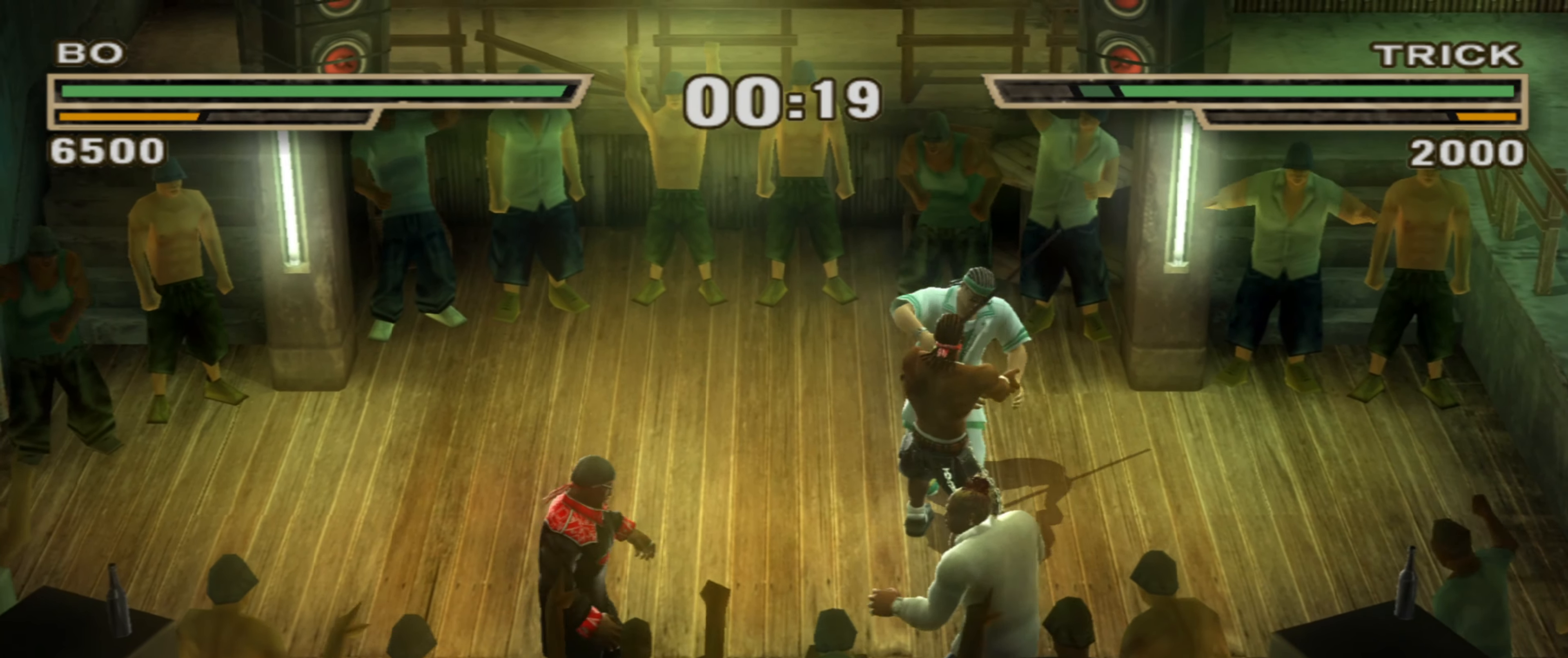
{"buttons": [], "left_stick": "up", "right_stick": "center", "events": [[117, "left_stick", "up-left"], [217, "left_stick", "center"], [250, "CIRCLE", "down"], [317, "CIRCLE", "up"], [317, "left_stick", "up"], [367, "R1", "down"], [417, "left_stick", "center"], [433, "R1", "up"], [467, "left_stick", "up"]]}
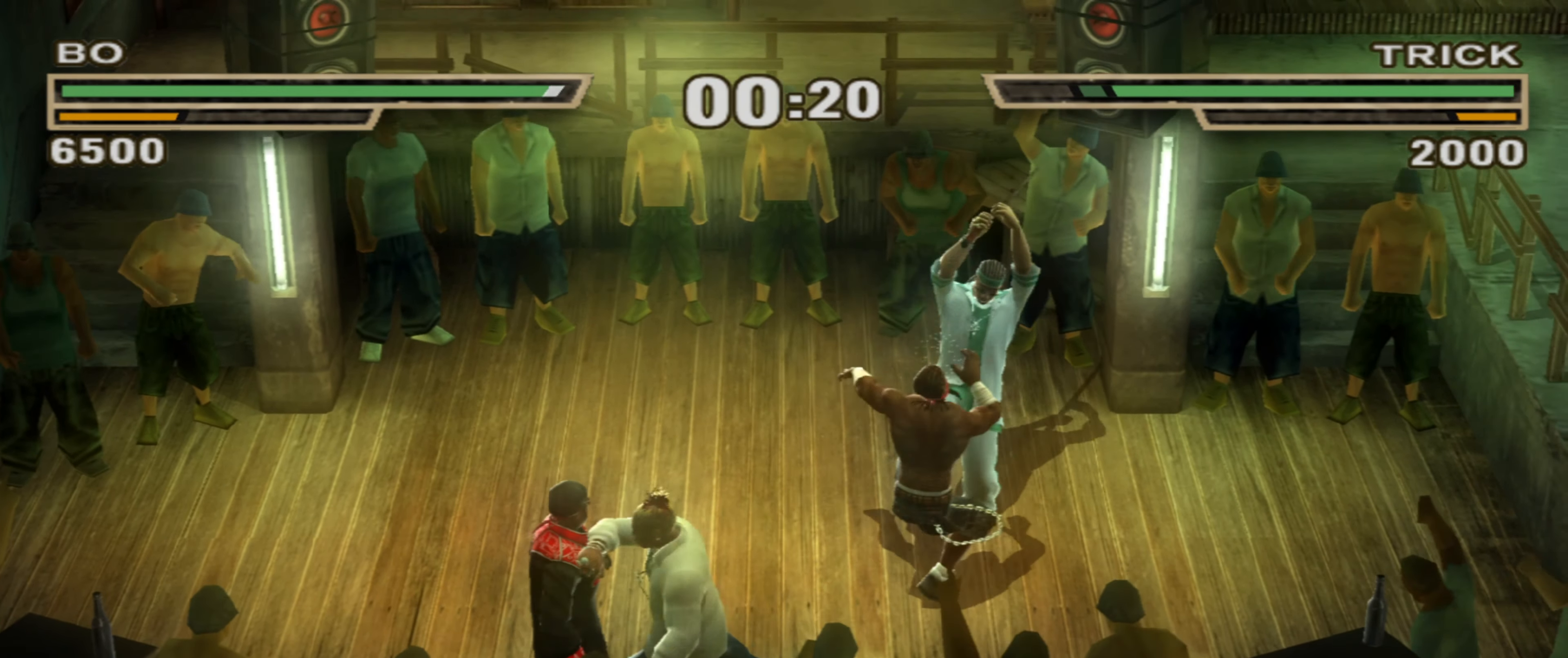
{"buttons": [], "left_stick": "up-right", "right_stick": "center", "events": [[100, "left_stick", "center"], [200, "left_stick", "up-right"]]}
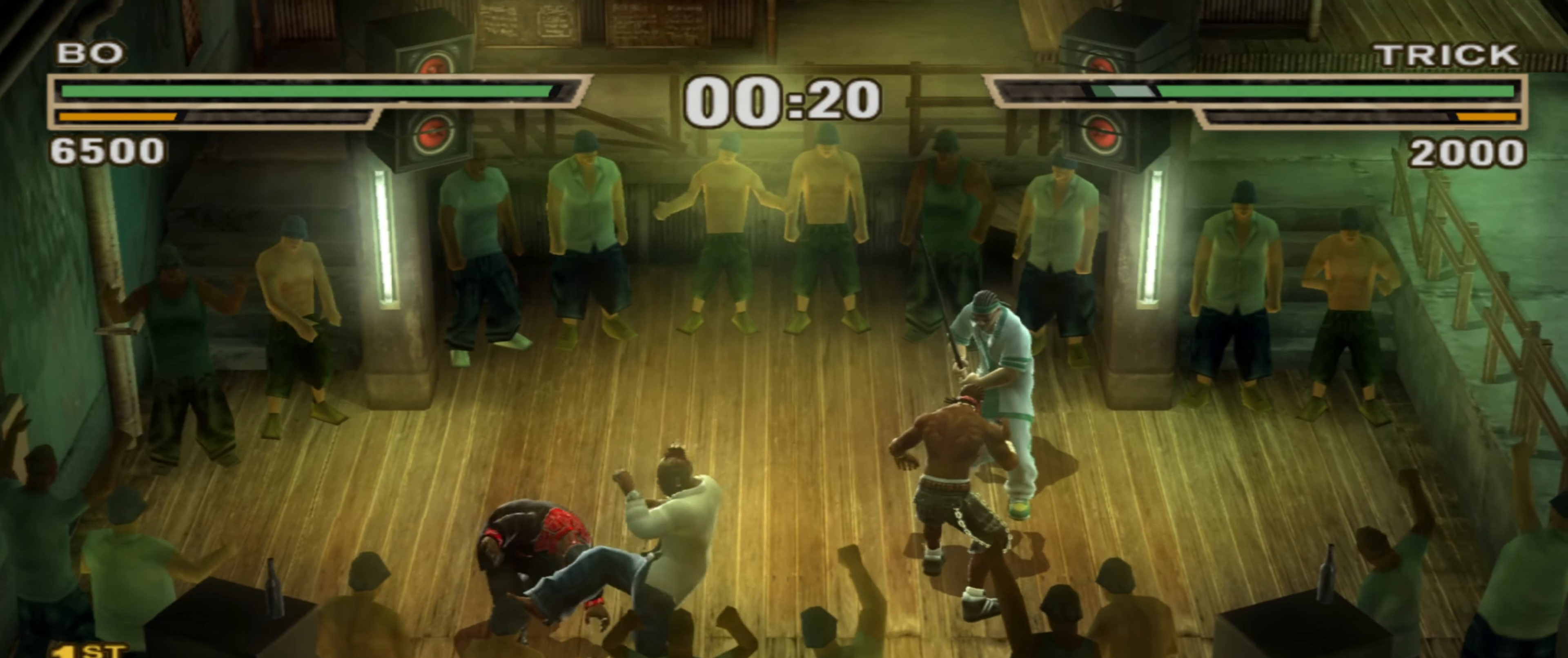
{"buttons": ["SQUARE"], "left_stick": "down", "right_stick": "center", "events": [[233, "SQUARE", "down"], [283, "SQUARE", "up"], [300, "left_stick", "down-right"], [333, "SQUARE", "down"], [383, "left_stick", "down"], [400, "SQUARE", "up"], [467, "SQUARE", "down"]]}
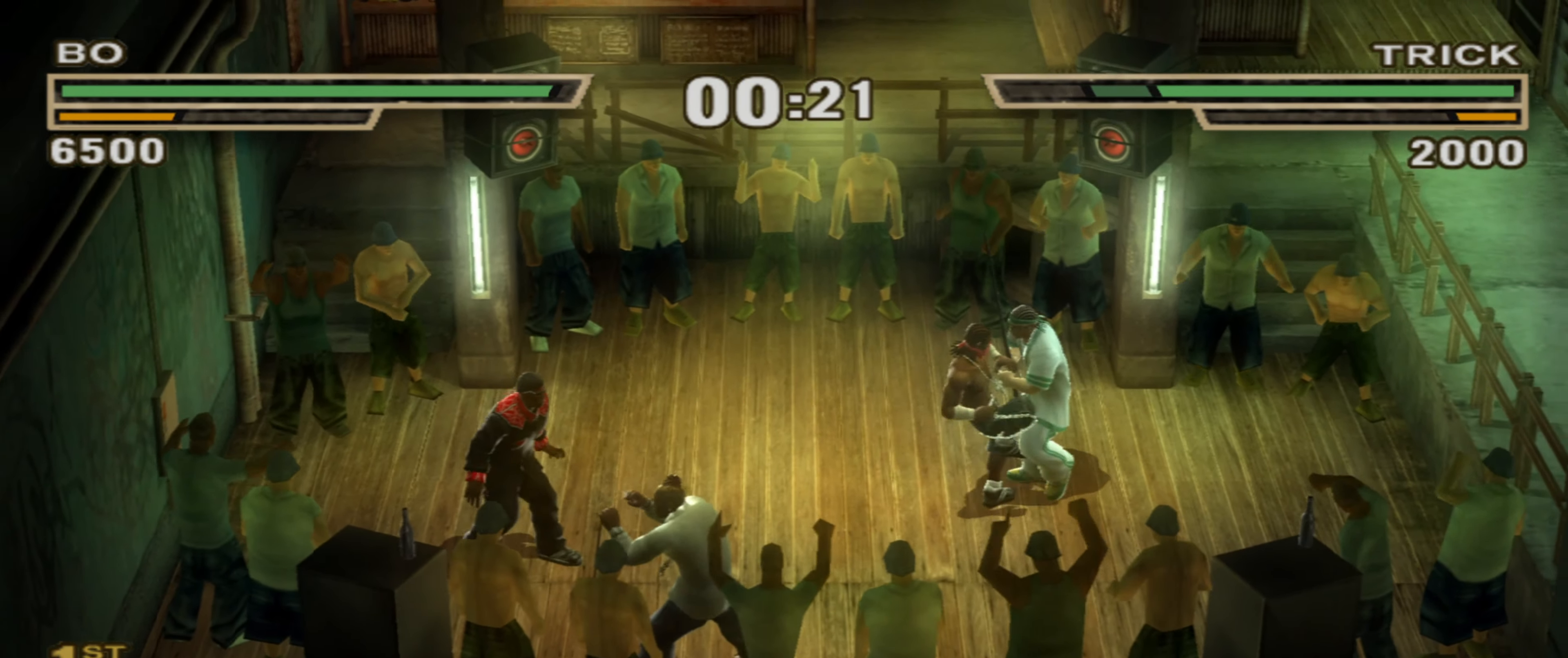
{"buttons": [], "left_stick": "right", "right_stick": "center", "events": [[17, "SQUARE", "up"], [17, "left_stick", "down-left"], [83, "SQUARE", "down"], [150, "SQUARE", "up"], [200, "SQUARE", "down"], [250, "left_stick", "right"], [267, "SQUARE", "up"], [333, "SQUARE", "down"], [367, "SQUARE", "up"], [433, "SQUARE", "down"], [483, "SQUARE", "up"]]}
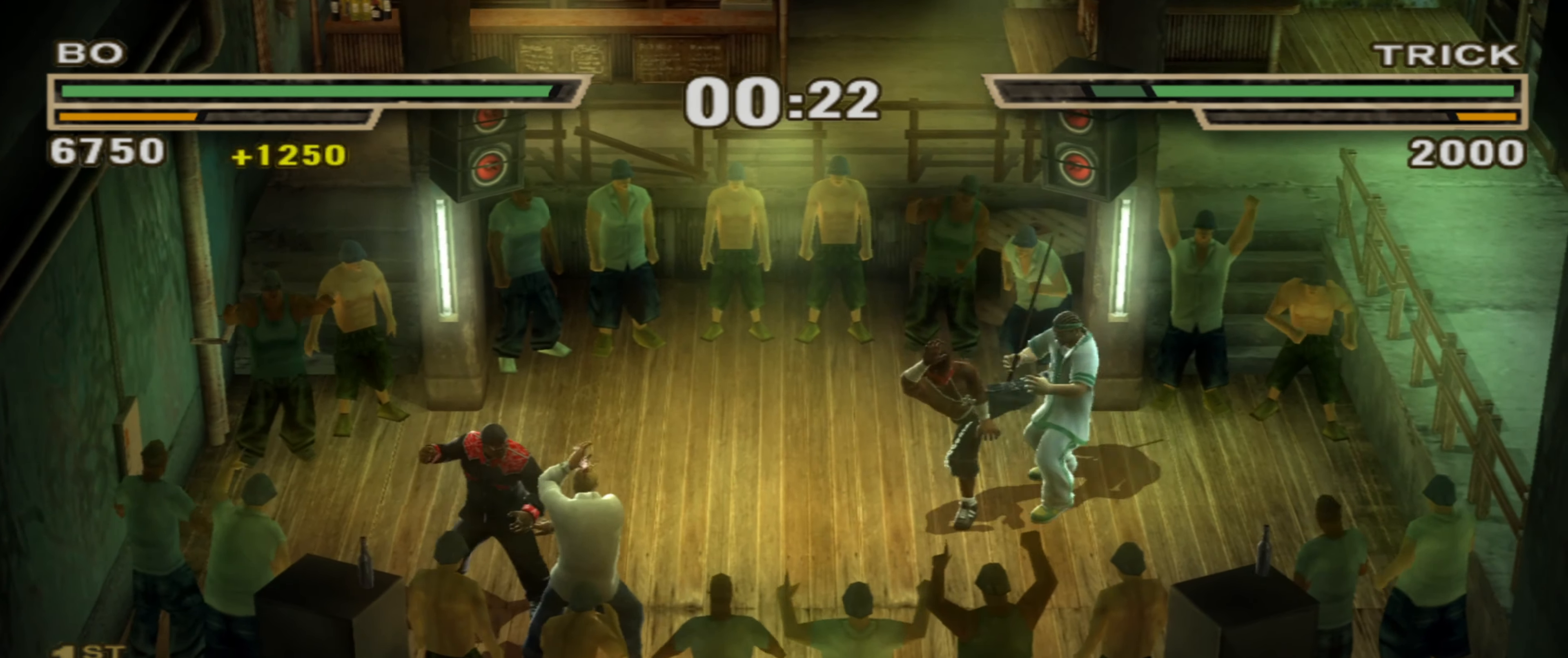
{"buttons": ["TRIANGLE", "L1"], "left_stick": "up-right", "right_stick": "center", "events": [[67, "SQUARE", "down"], [117, "SQUARE", "up"], [167, "SQUARE", "down"], [200, "SQUARE", "up"], [217, "L1", "down"], [267, "TRIANGLE", "down"], [433, "left_stick", "up-right"]]}
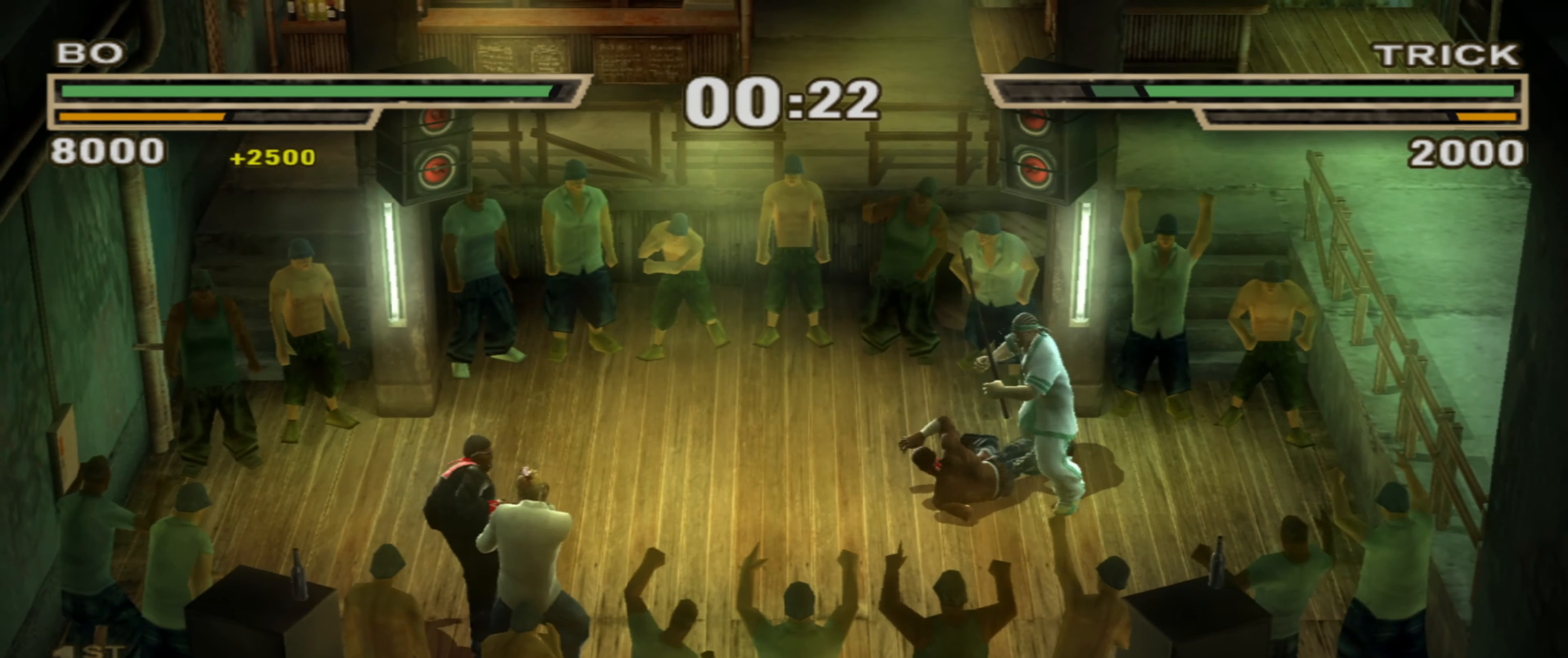
{"buttons": [], "left_stick": "up-right", "right_stick": "center", "events": [[150, "TRIANGLE", "up"], [167, "L1", "up"], [217, "left_stick", "center"], [267, "left_stick", "up-left"], [350, "left_stick", "center"], [433, "left_stick", "up-right"]]}
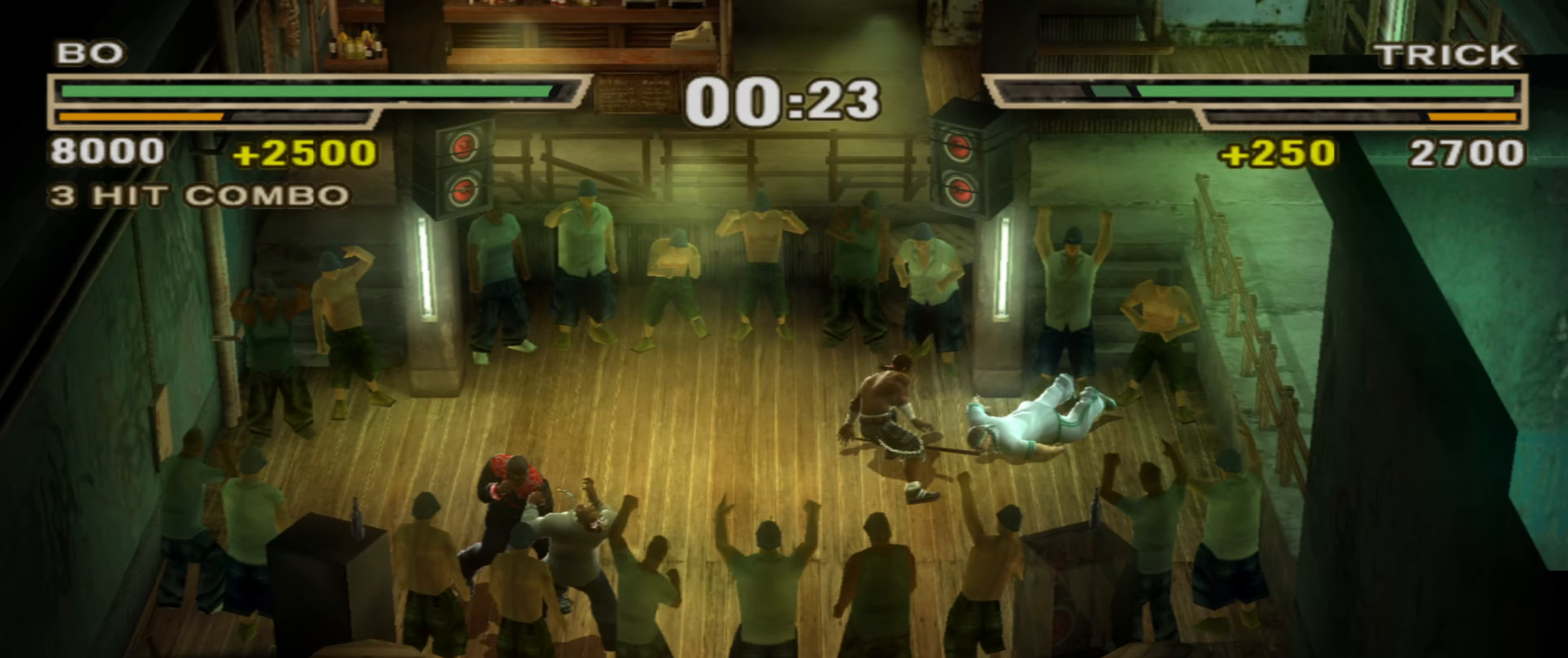
{"buttons": [], "left_stick": "up-right", "right_stick": "center", "events": [[283, "TRIANGLE", "down"], [333, "TRIANGLE", "up"], [400, "TRIANGLE", "down"], [433, "TRIANGLE", "up"]]}
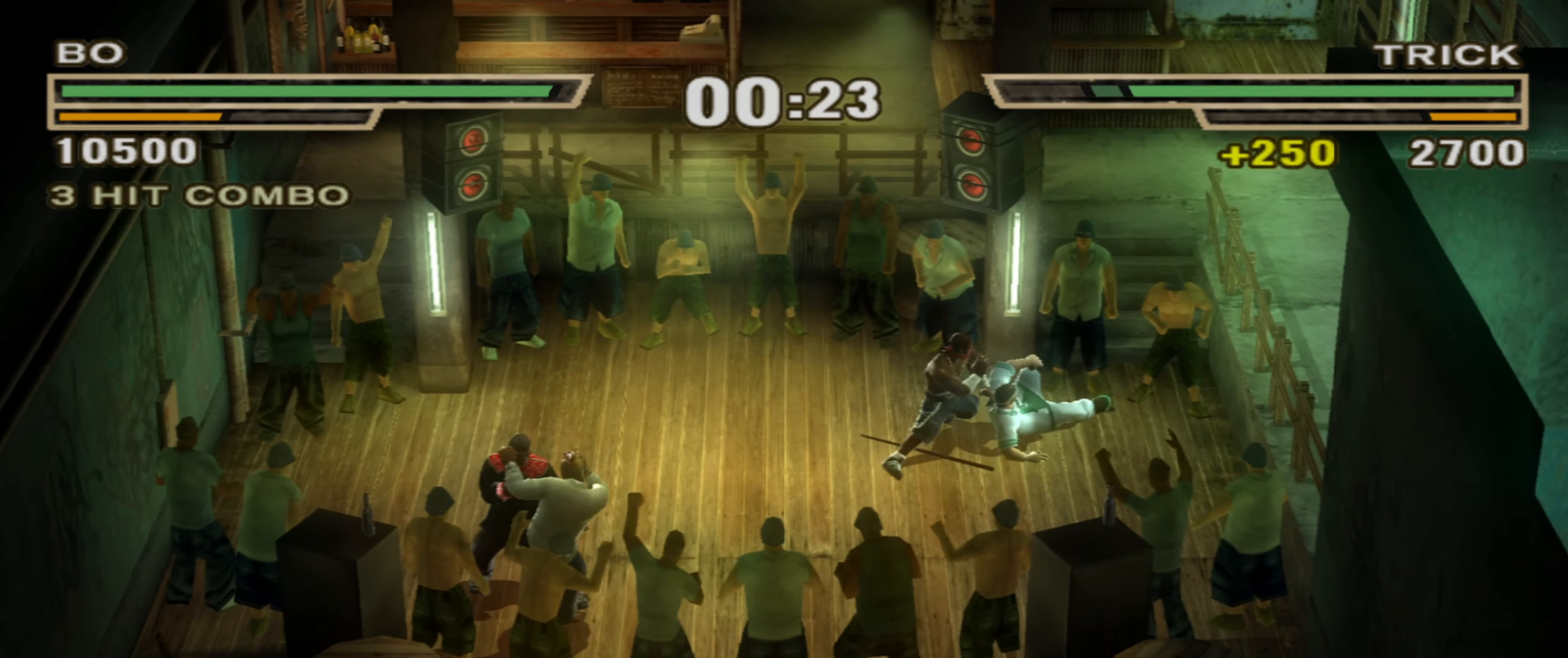
{"buttons": [], "left_stick": "down-left", "right_stick": "center", "events": [[33, "left_stick", "center"], [100, "left_stick", "up-left"], [183, "left_stick", "center"], [217, "R1", "down"], [267, "left_stick", "up-left"], [317, "R1", "up"], [350, "left_stick", "center"], [433, "left_stick", "down-left"]]}
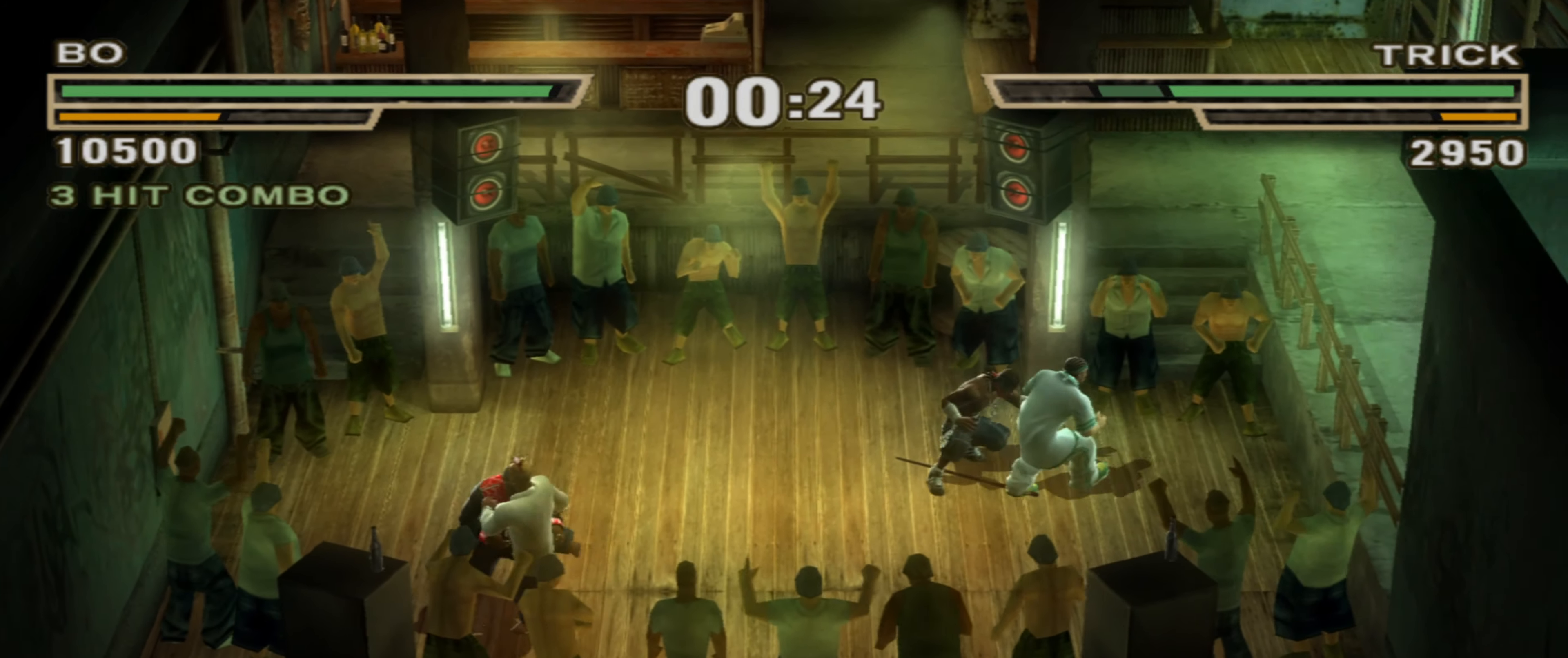
{"buttons": ["SQUARE"], "left_stick": "up-left", "right_stick": "center", "events": [[367, "SQUARE", "down"], [417, "SQUARE", "up"], [500, "SQUARE", "down"], [500, "left_stick", "up-left"]]}
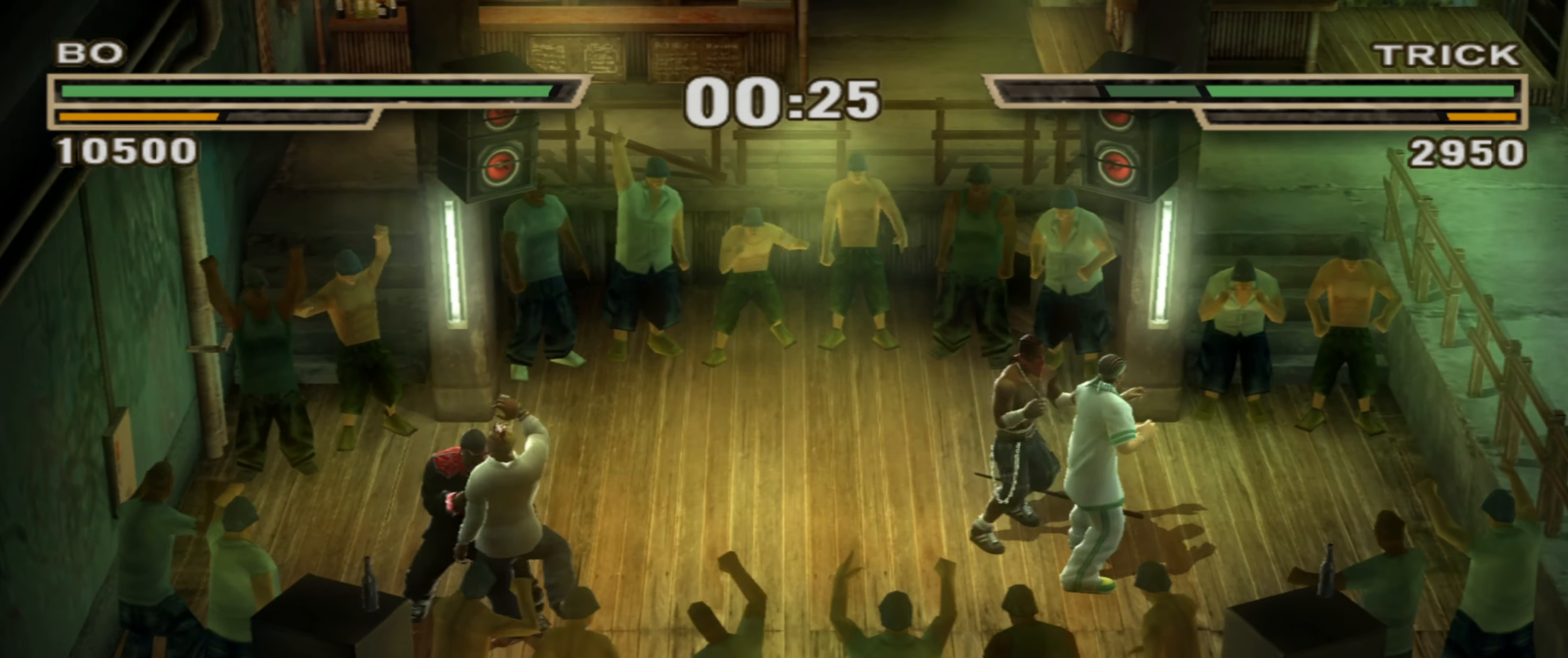
{"buttons": ["TRIANGLE", "L1"], "left_stick": "up", "right_stick": "center", "events": [[17, "SQUARE", "up"], [50, "left_stick", "up-right"], [117, "TRIANGLE", "down"], [167, "TRIANGLE", "up"], [217, "left_stick", "up"], [233, "TRIANGLE", "down"], [283, "TRIANGLE", "up"], [317, "L1", "down"], [350, "TRIANGLE", "down"], [383, "TRIANGLE", "up"], [450, "TRIANGLE", "down"]]}
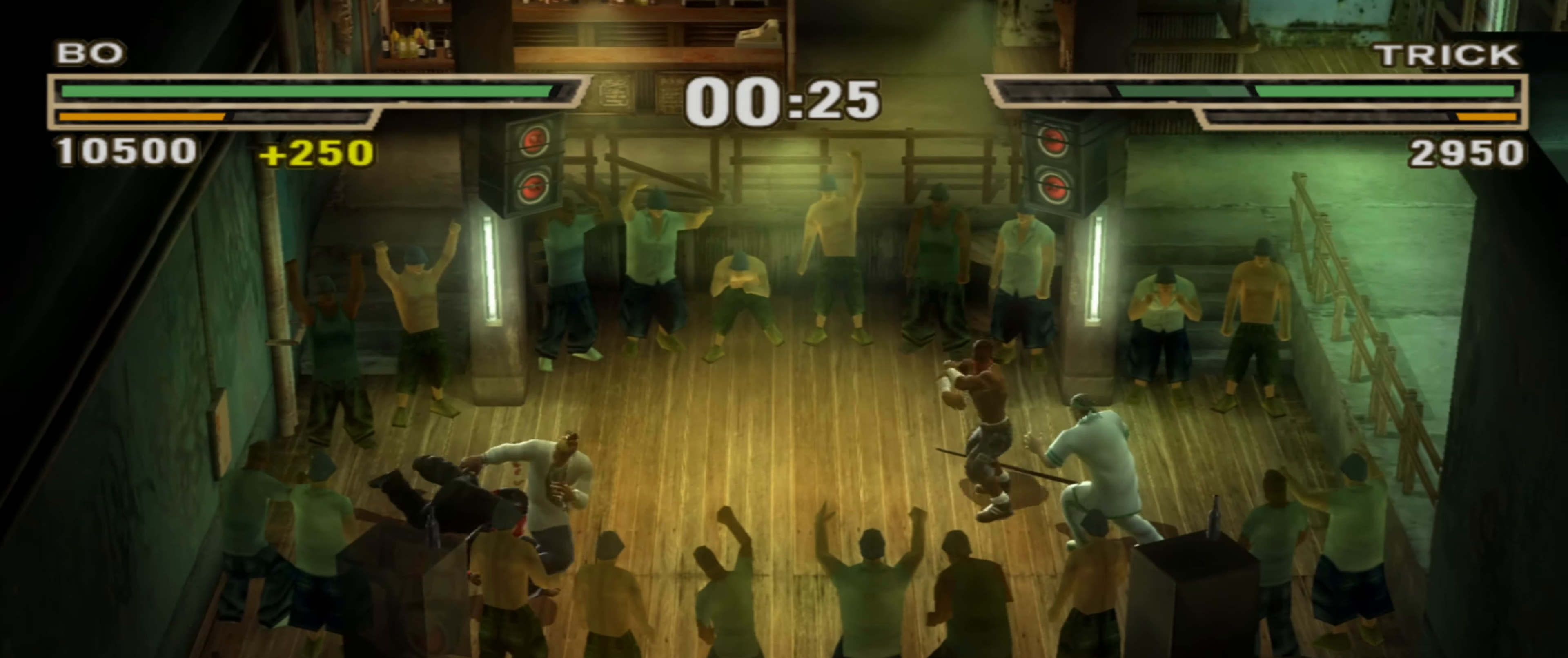
{"buttons": ["R1"], "left_stick": "center", "right_stick": "center", "events": [[17, "TRIANGLE", "up"], [50, "TRIANGLE", "down"], [117, "TRIANGLE", "up"], [150, "TRIANGLE", "down"], [433, "TRIANGLE", "up"], [467, "L1", "up"], [483, "left_stick", "center"], [500, "R1", "down"]]}
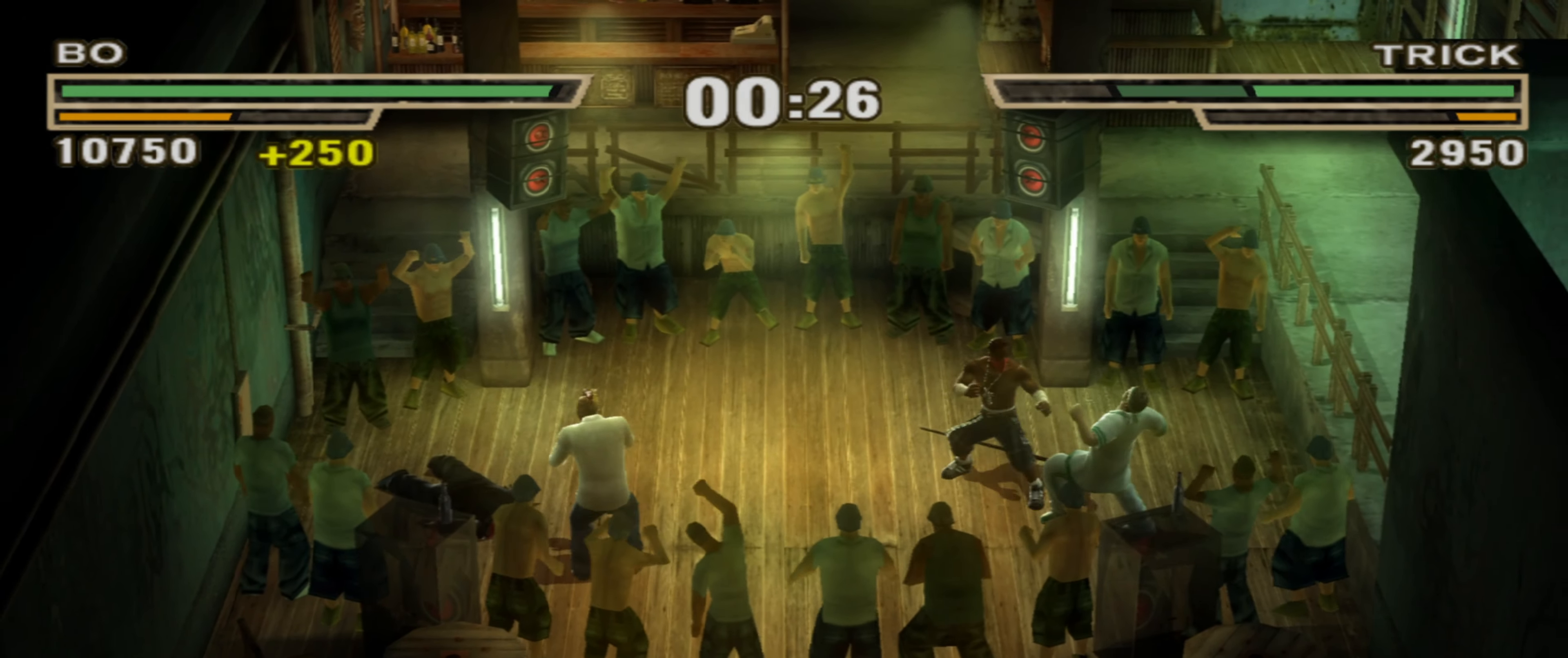
{"buttons": [], "left_stick": "center", "right_stick": "center", "events": [[17, "R1", "up"], [400, "R1", "down"], [433, "left_stick", "up"], [483, "R1", "up"], [500, "left_stick", "center"]]}
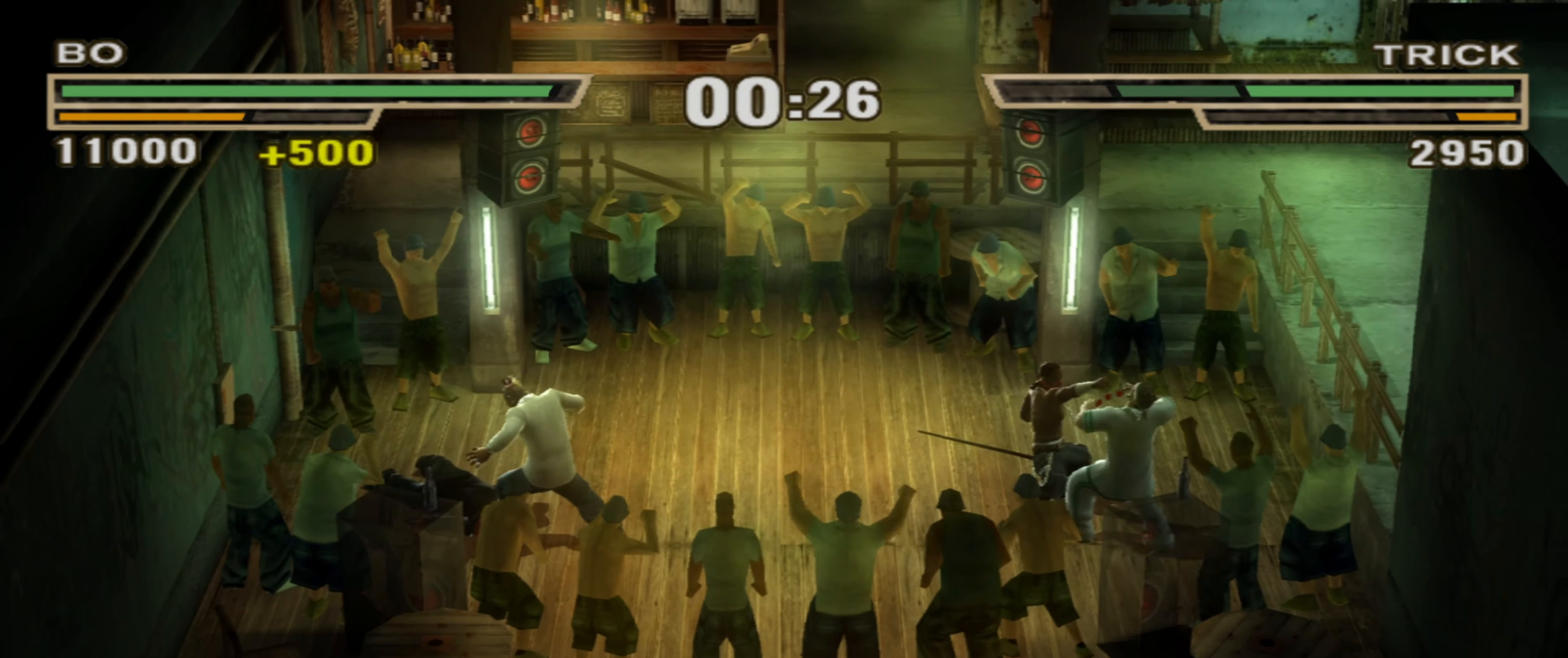
{"buttons": ["CIRCLE"], "left_stick": "center", "right_stick": "center", "events": [[117, "left_stick", "down"], [217, "left_stick", "center"], [500, "CIRCLE", "down"]]}
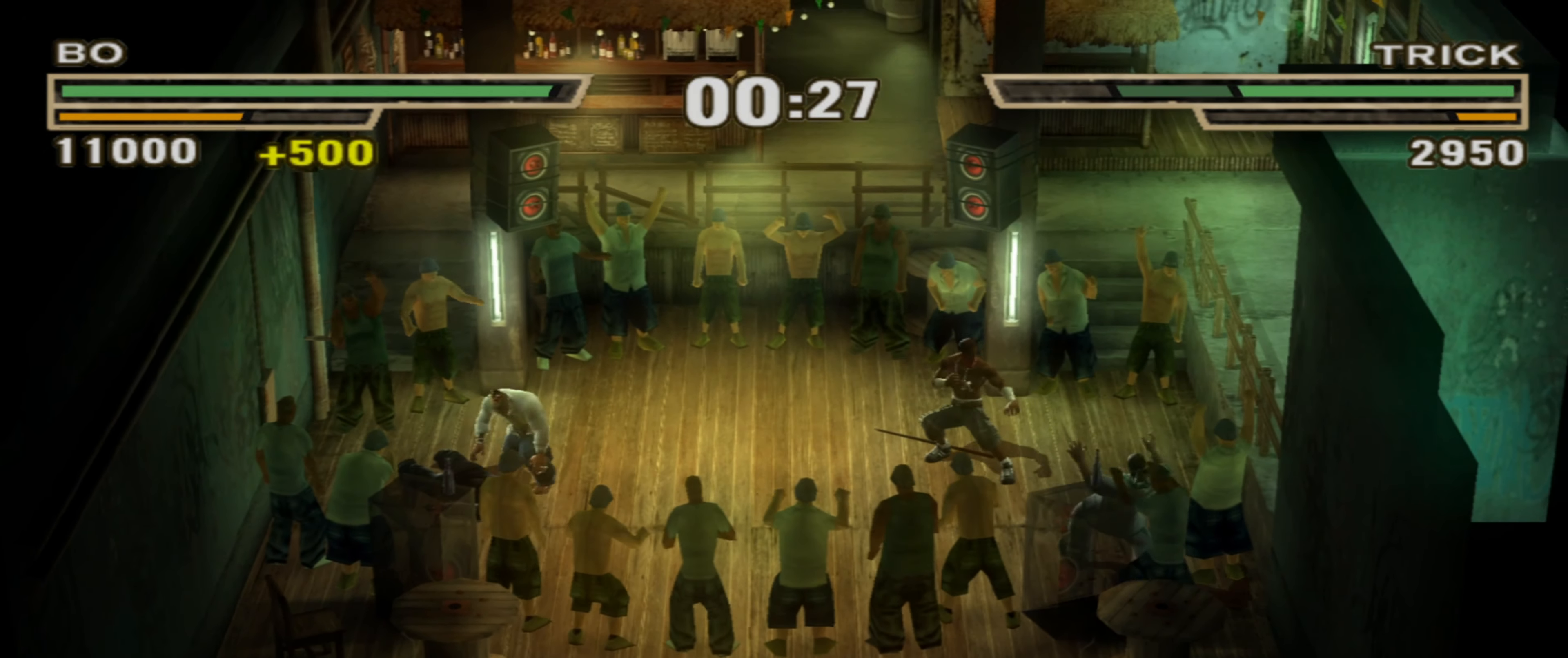
{"buttons": ["CROSS", "L1"], "left_stick": "center", "right_stick": "center", "events": [[83, "CIRCLE", "up"], [133, "L1", "down"], [167, "CROSS", "down"]]}
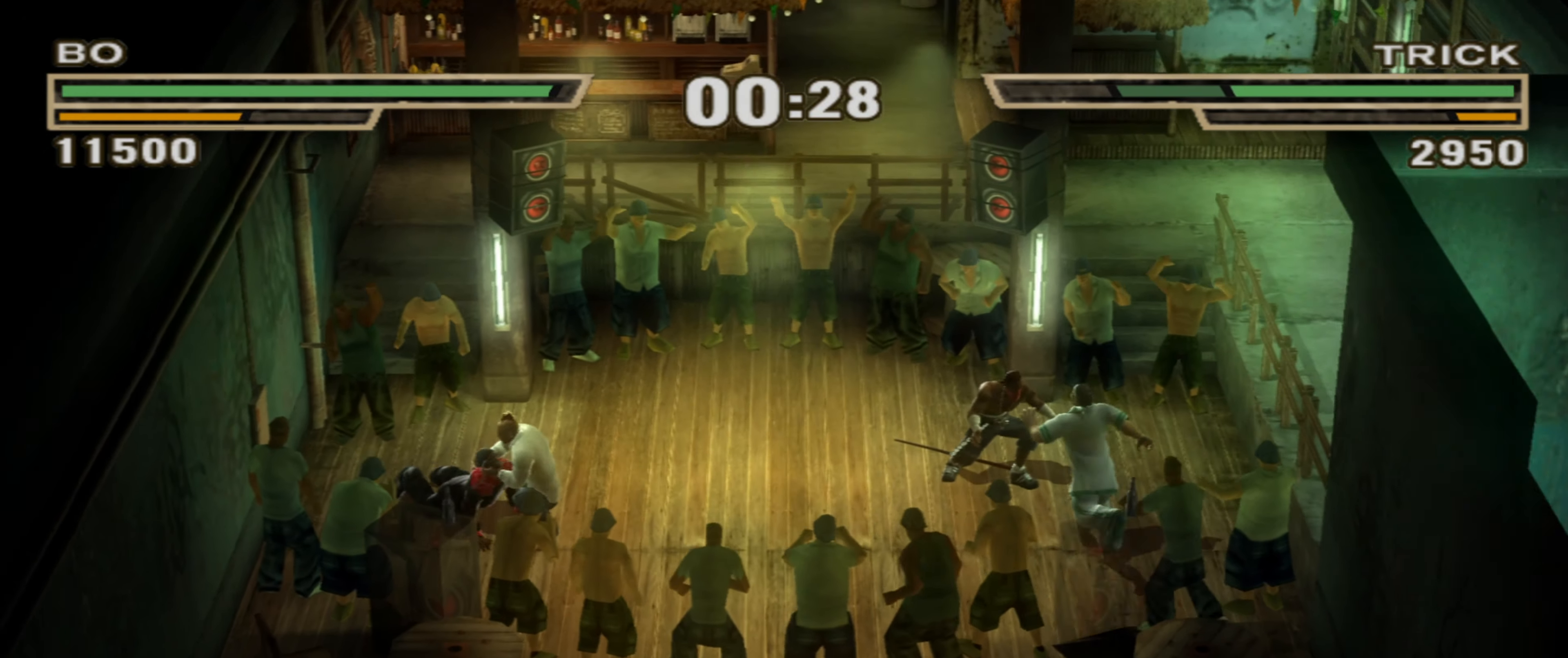
{"buttons": [], "left_stick": "center", "right_stick": "center", "events": [[183, "CROSS", "up"], [300, "L1", "up"]]}
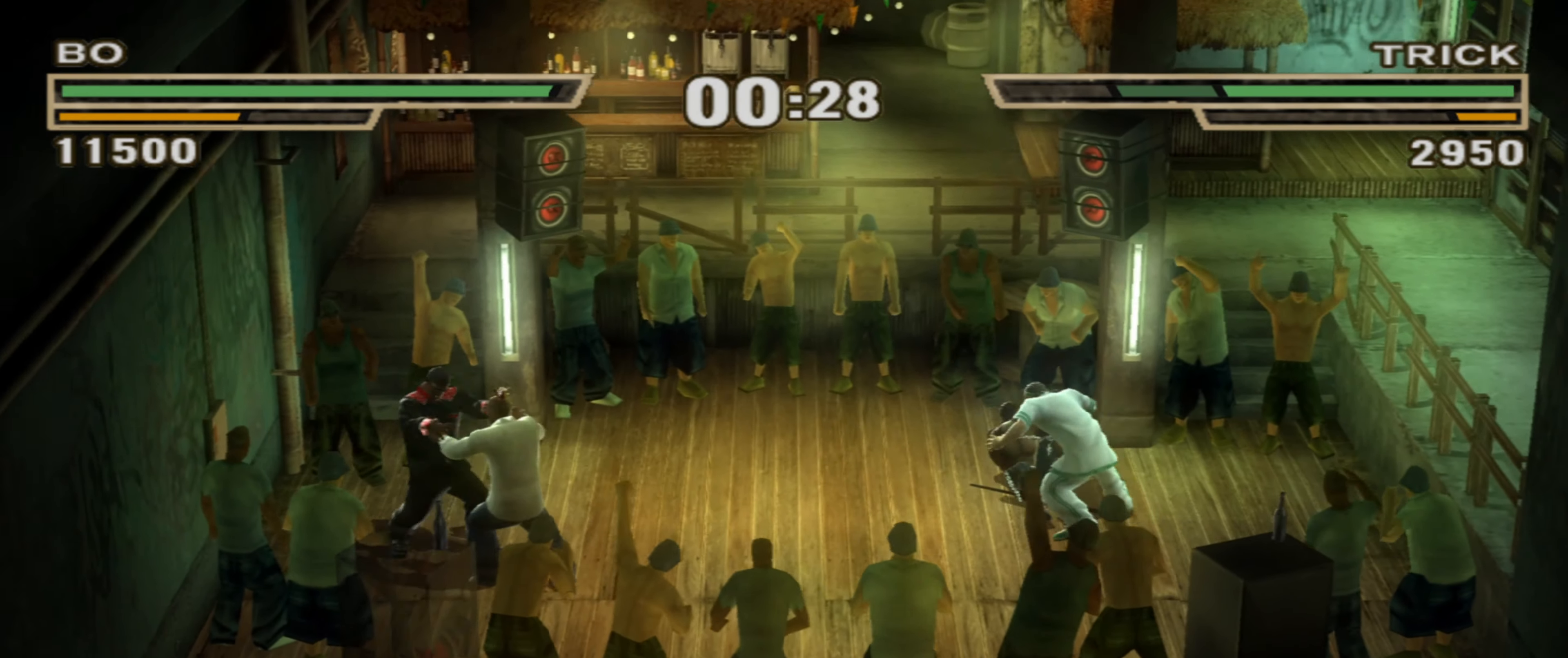
{"buttons": [], "left_stick": "center", "right_stick": "center", "events": [[317, "CROSS", "down"], [333, "CROSS", "up"], [350, "left_stick", "up"], [433, "left_stick", "center"]]}
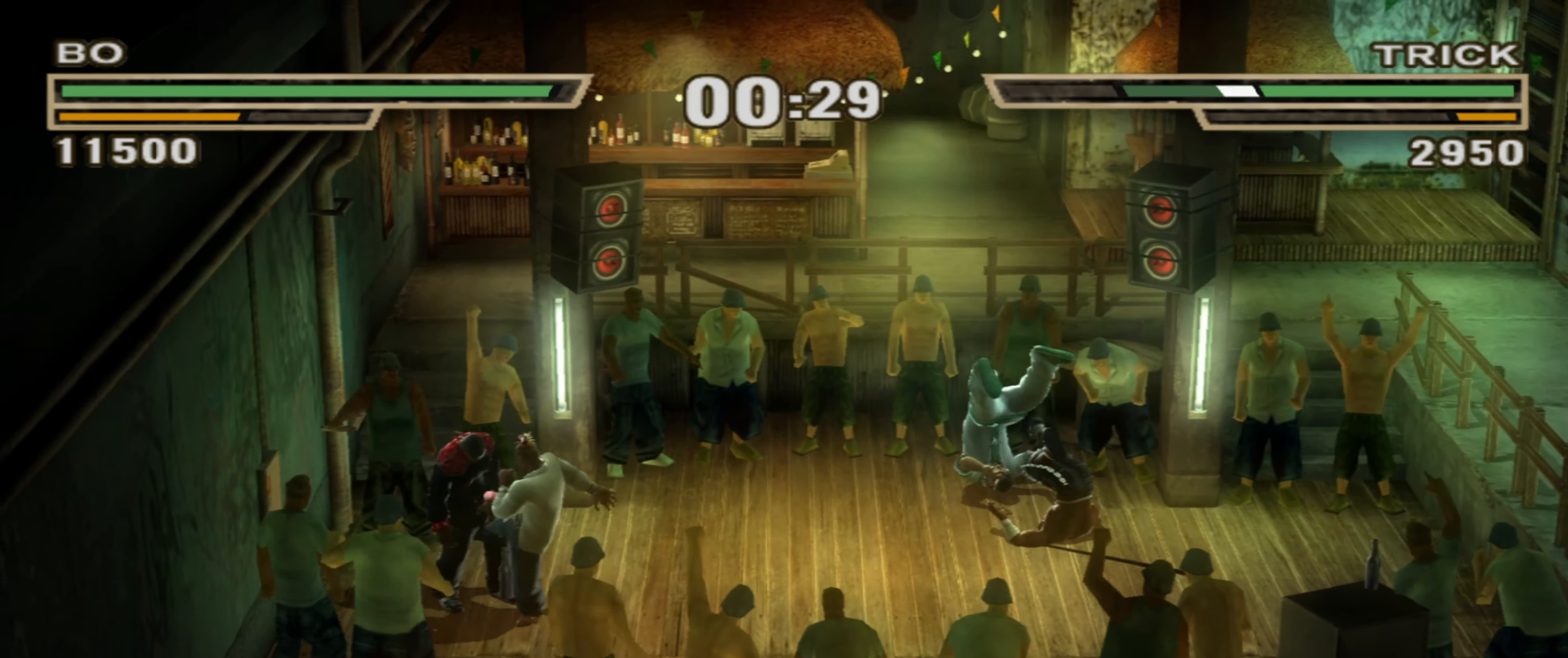
{"buttons": [], "left_stick": "down", "right_stick": "center", "events": [[17, "left_stick", "down"], [150, "left_stick", "center"], [233, "left_stick", "down"]]}
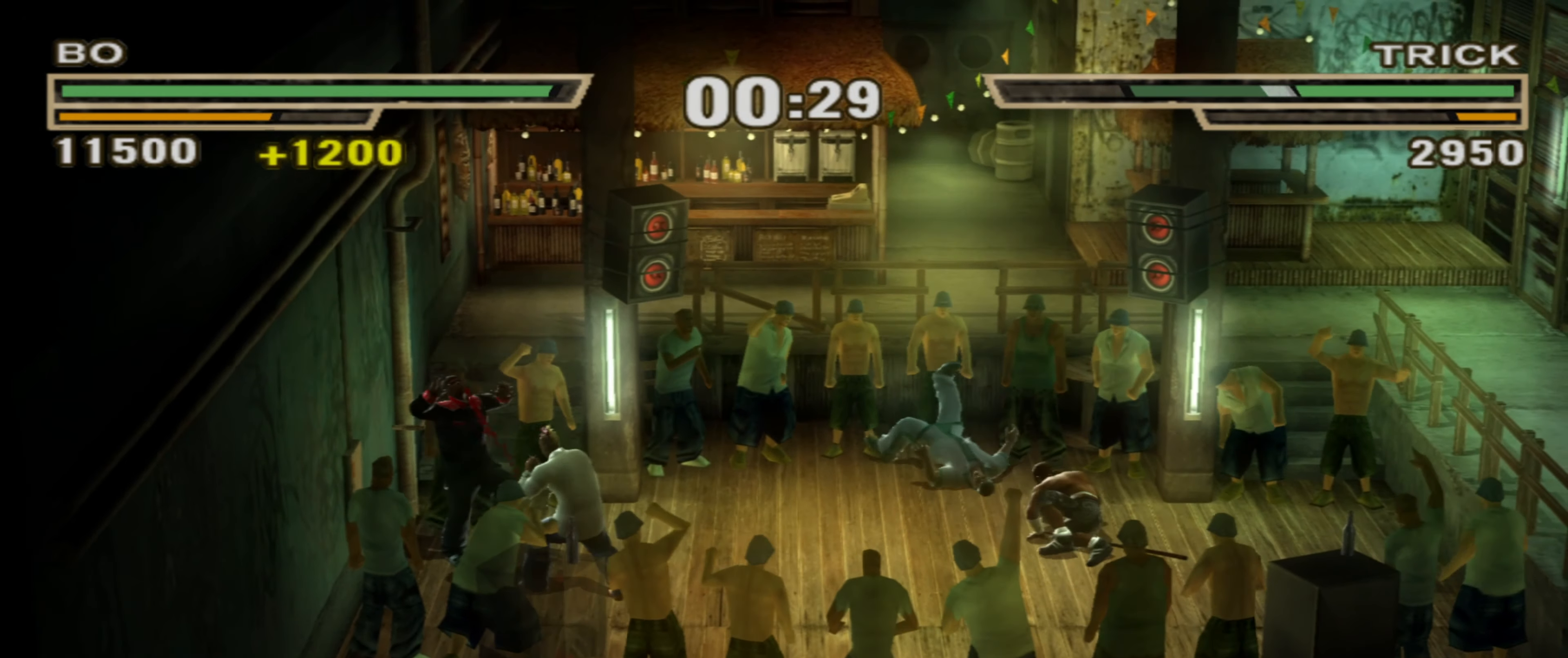
{"buttons": [], "left_stick": "down-right", "right_stick": "center", "events": [[67, "left_stick", "right"], [300, "left_stick", "down-right"]]}
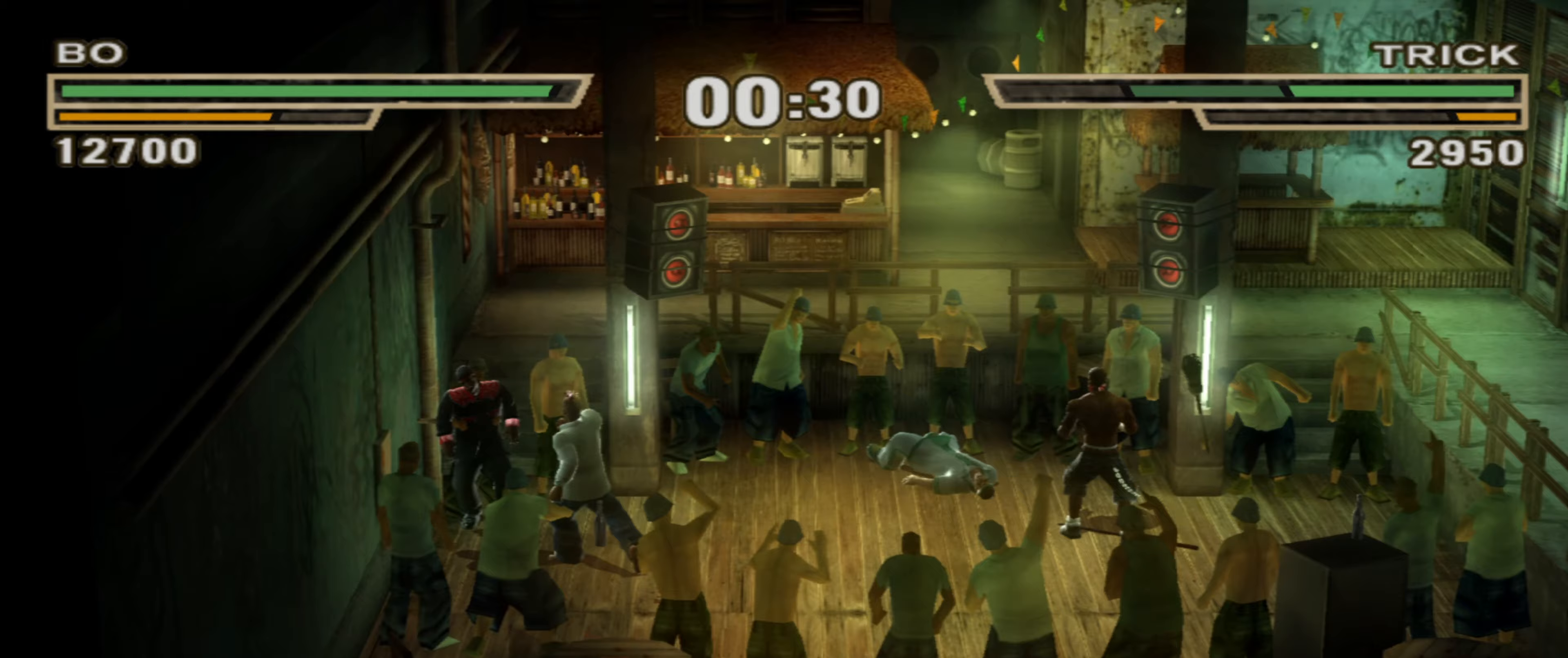
{"buttons": [], "left_stick": "center", "right_stick": "center", "events": [[133, "left_stick", "center"], [267, "CROSS", "down"], [467, "CROSS", "up"]]}
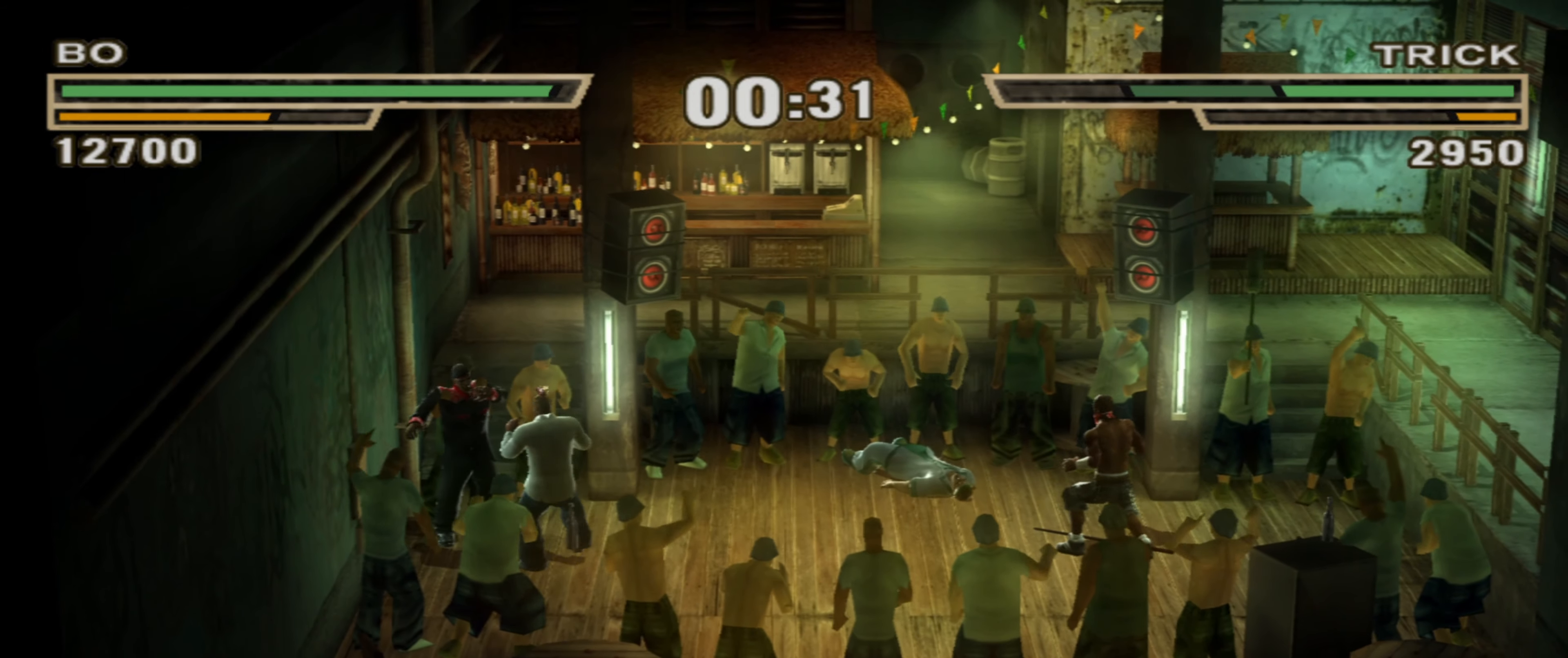
{"buttons": [], "left_stick": "down-right", "right_stick": "center", "events": [[250, "left_stick", "down-right"]]}
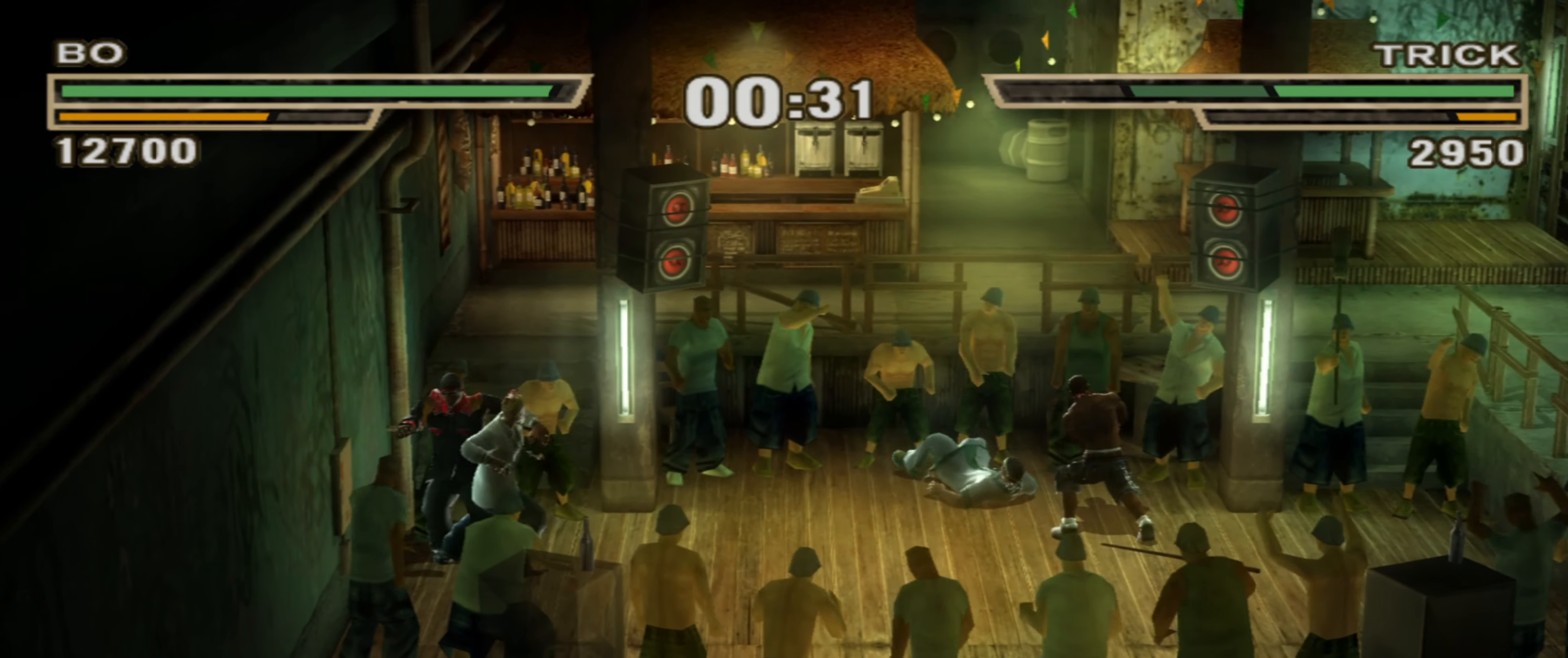
{"buttons": [], "left_stick": "down-right", "right_stick": "center", "events": []}